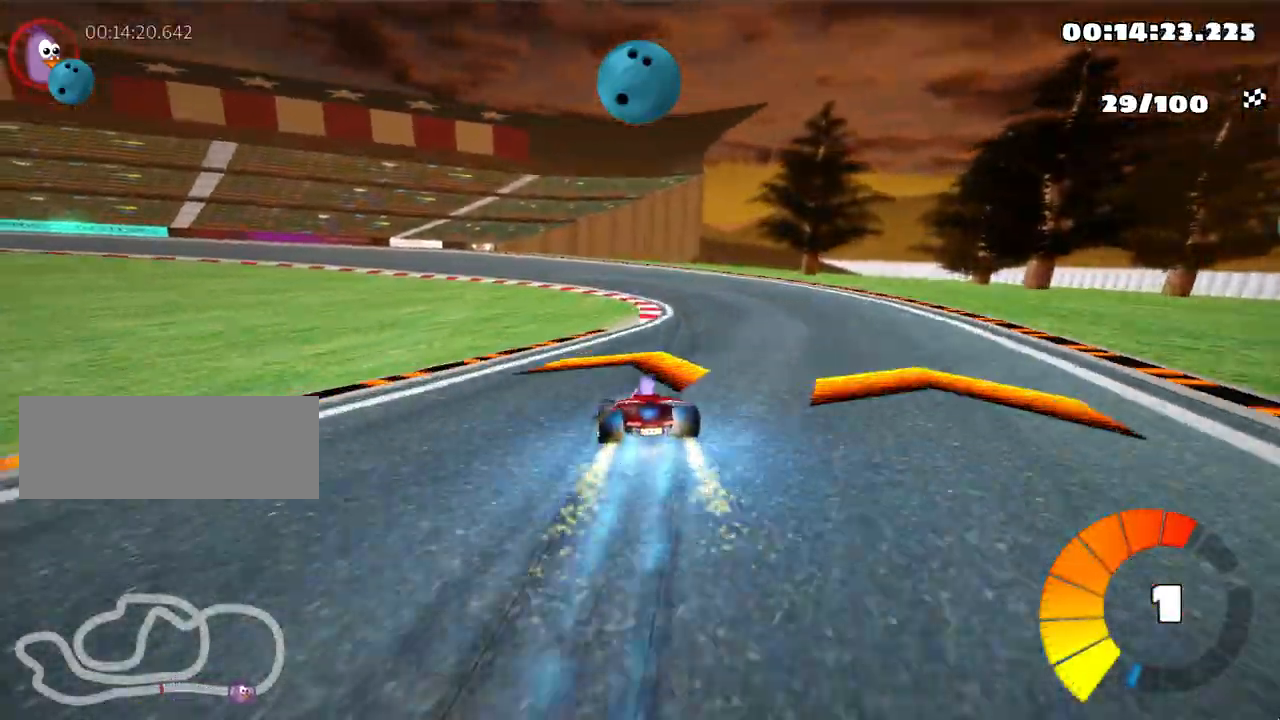
Gameplay with keyboard; each line is a JSON object with the keys held at the frame after it. "events" lists presses ("down") and releases ("up") of "down", "fire", "left", "look", "nitro", "right", "skid" and "up" between this image and that frame as [ms after this image, input, new state], when the widget could be followed in between. No other keys are recorded. Mouse input is not recorded. Key names are as the overlay labels them; some are game actions (e.g. jump) rather than physical keys.
{"keys": ["left", "skid", "up"], "events": [[100, "left", "down"], [133, "right", "up"]]}
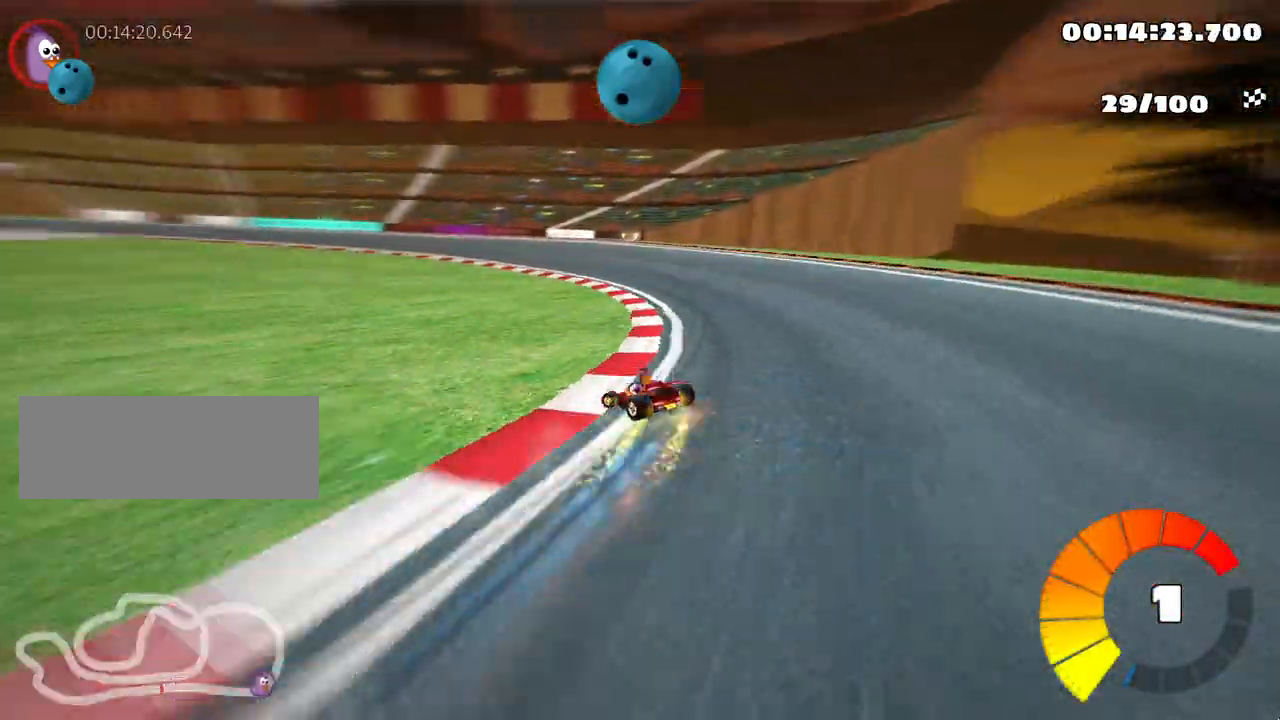
{"keys": ["left", "skid", "up"], "events": []}
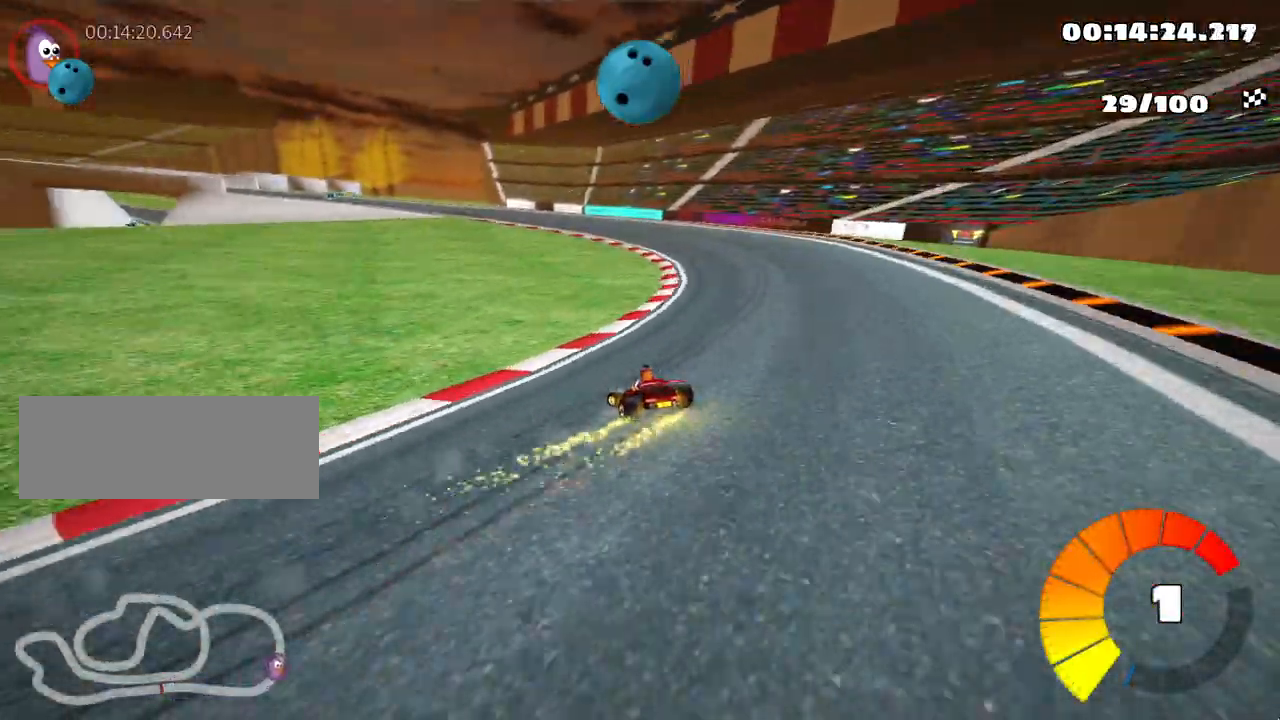
{"keys": ["left", "skid", "up"], "events": []}
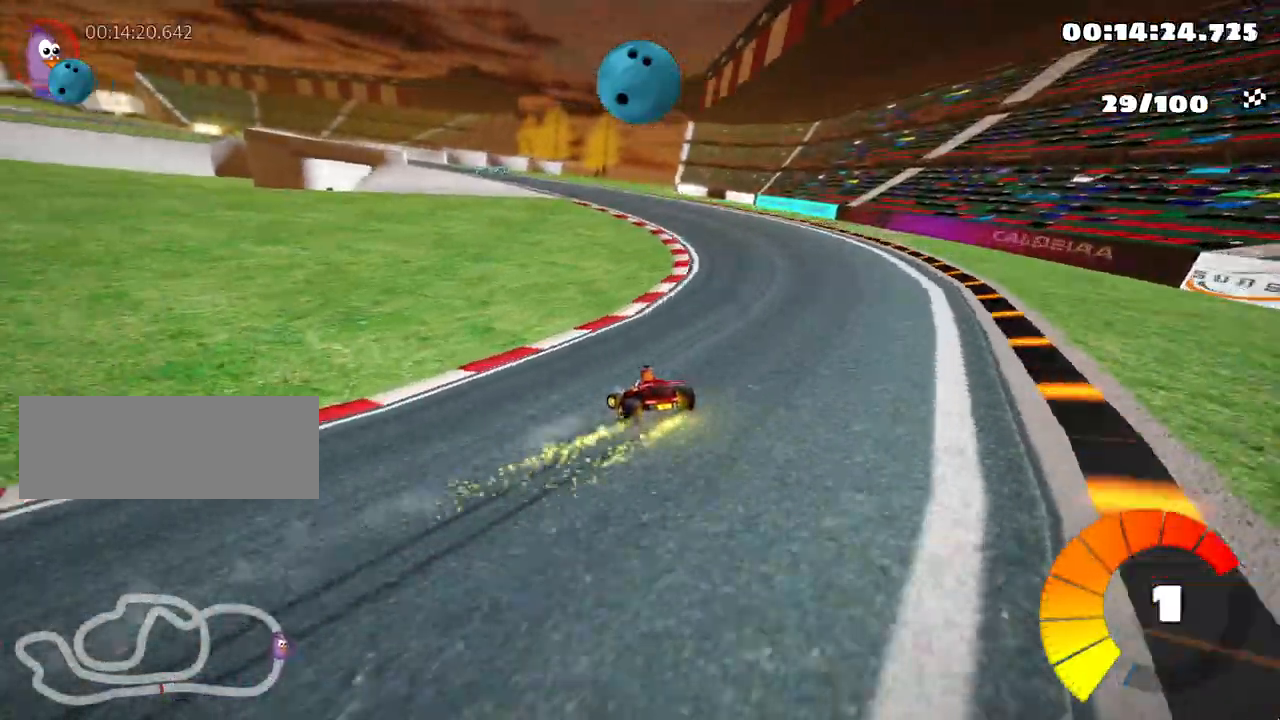
{"keys": ["left", "skid", "up"], "events": []}
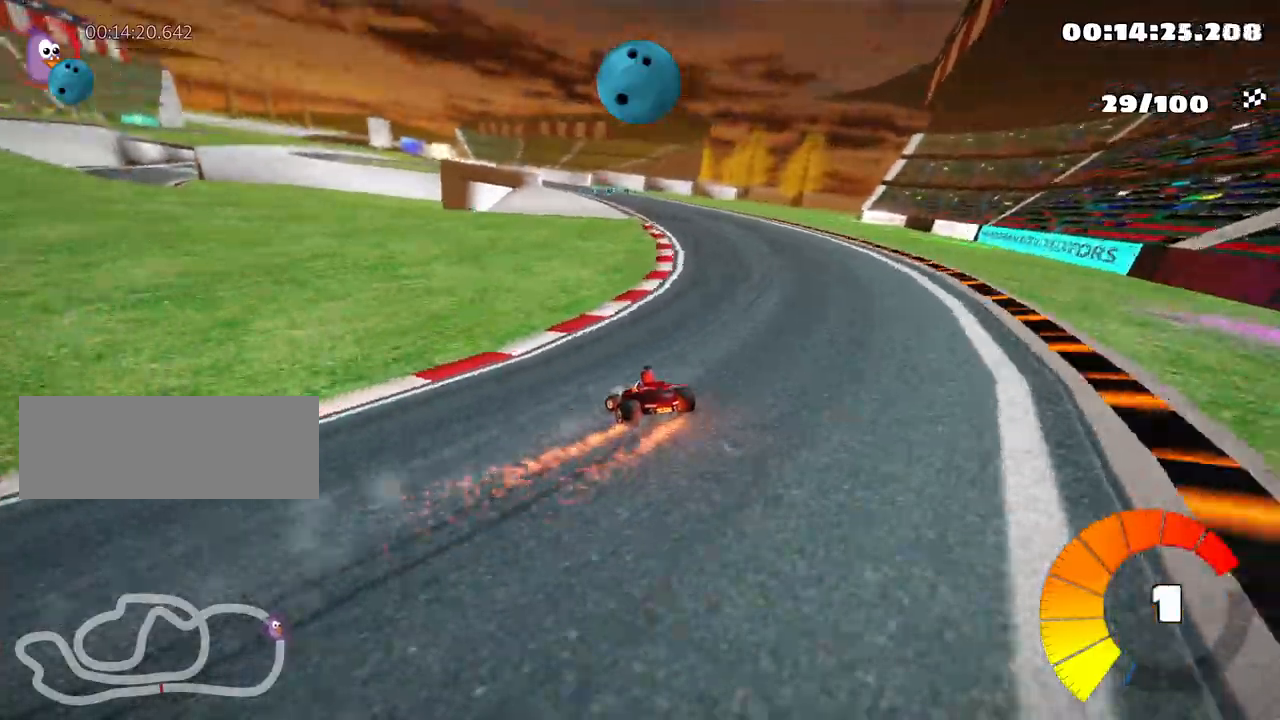
{"keys": ["skid", "up"], "events": [[350, "left", "up"]]}
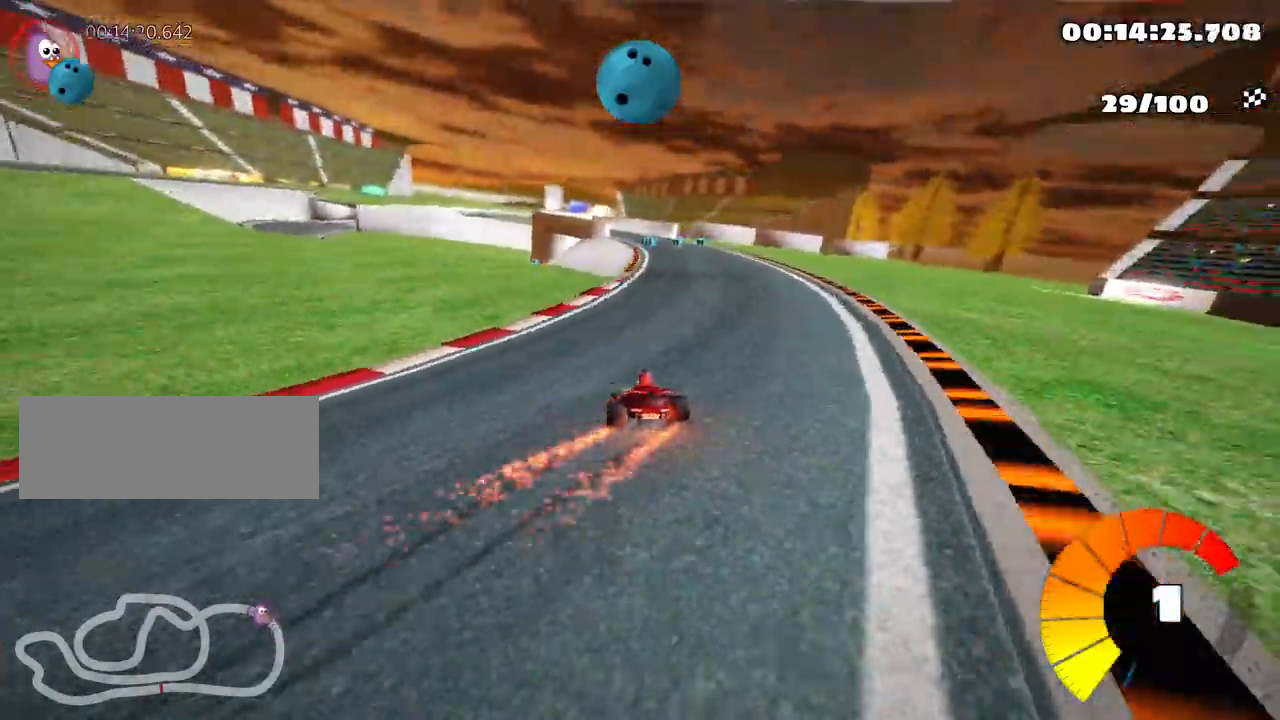
{"keys": ["left", "up"], "events": [[100, "skid", "up"], [450, "left", "down"]]}
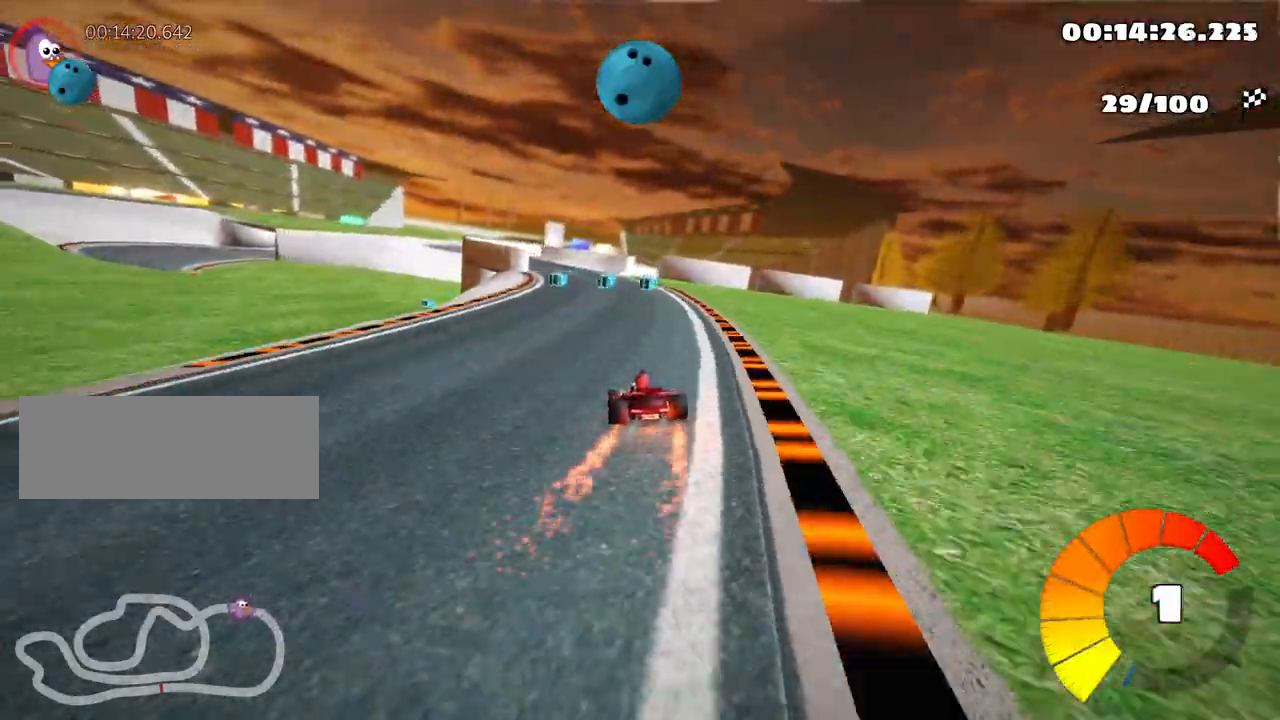
{"keys": ["left", "up"], "events": [[50, "left", "up"], [350, "left", "down"]]}
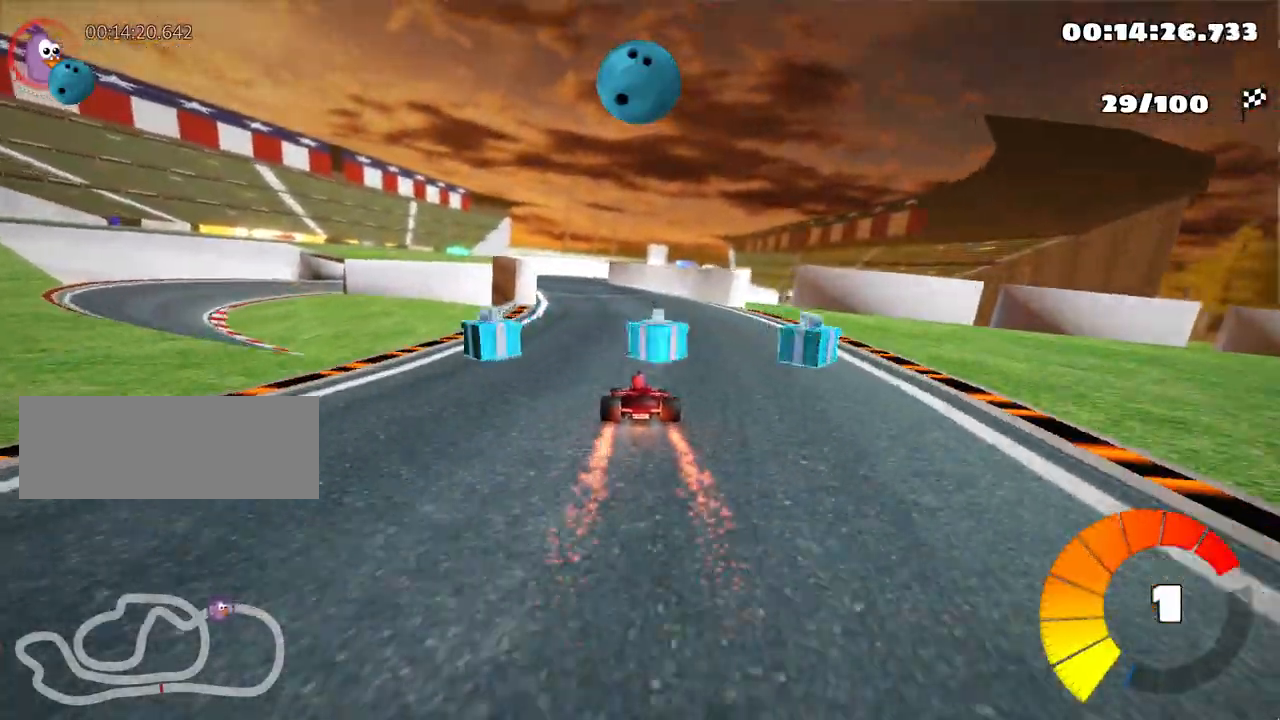
{"keys": ["right", "skid", "up"], "events": [[167, "left", "up"], [467, "skid", "down"], [500, "right", "down"]]}
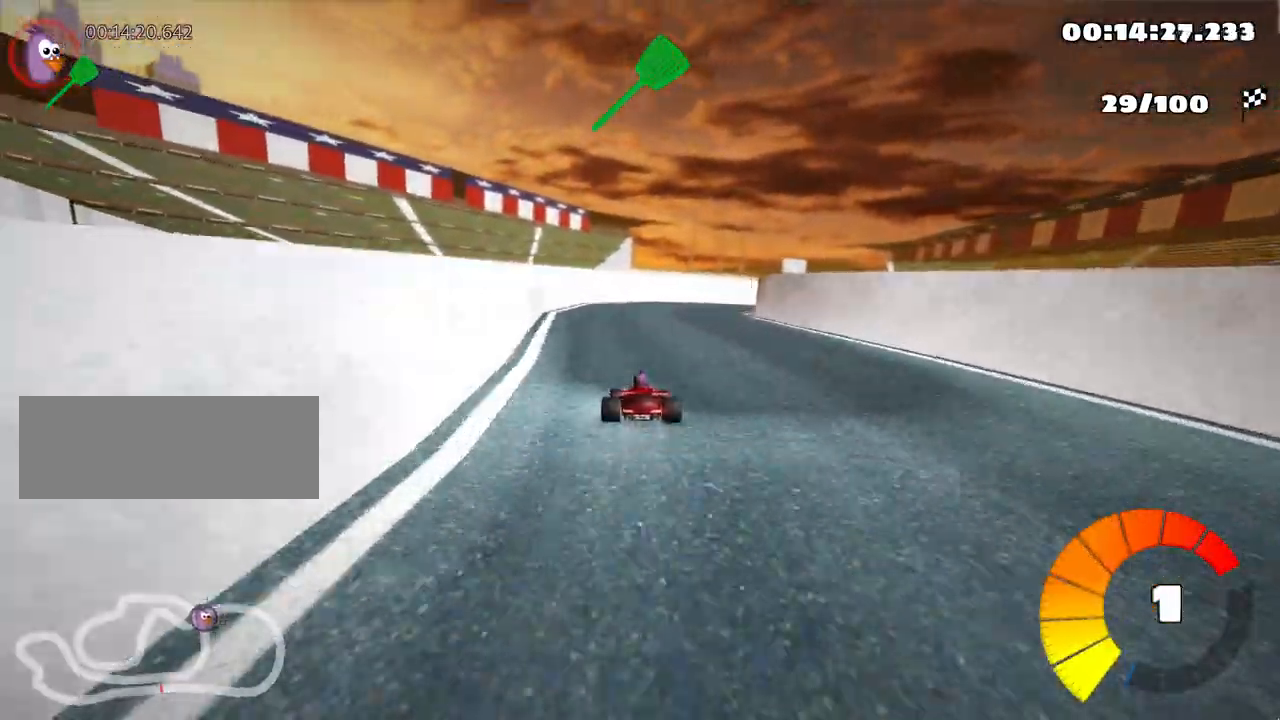
{"keys": ["right"], "events": [[33, "up", "up"], [233, "skid", "up"]]}
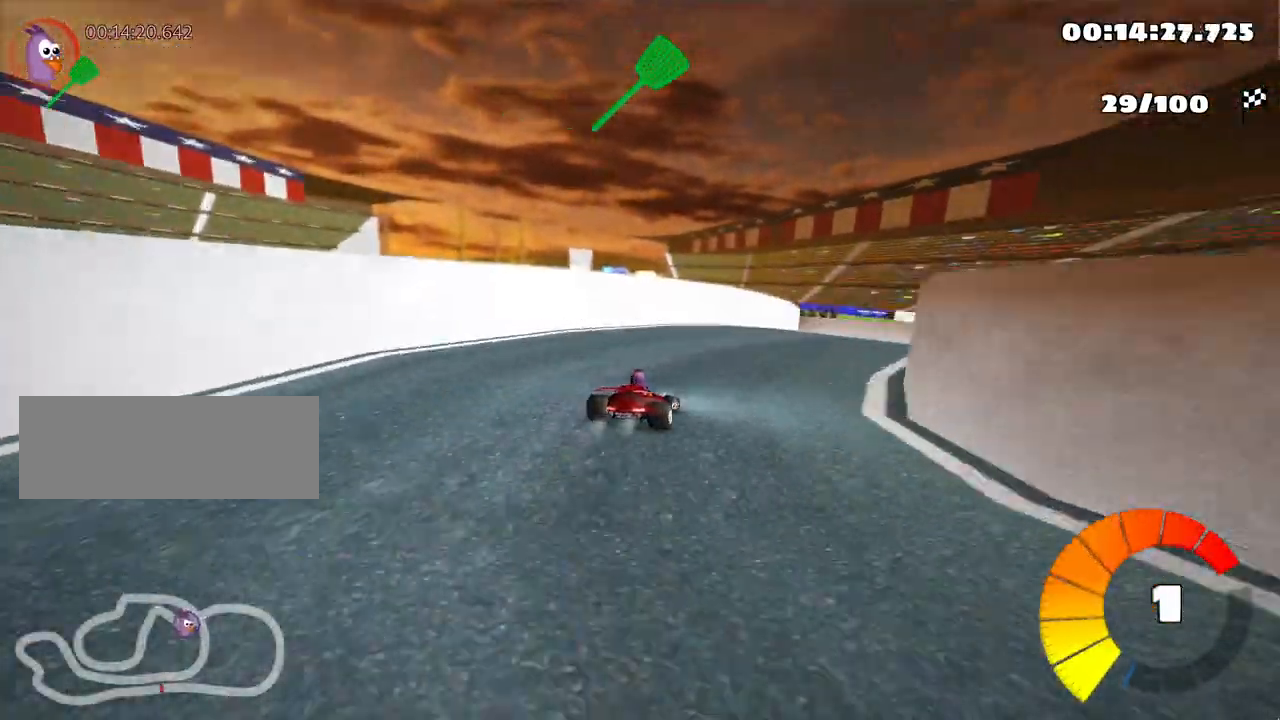
{"keys": ["left", "skid", "up"], "events": [[250, "left", "down"], [250, "right", "up"], [283, "up", "down"], [300, "skid", "down"]]}
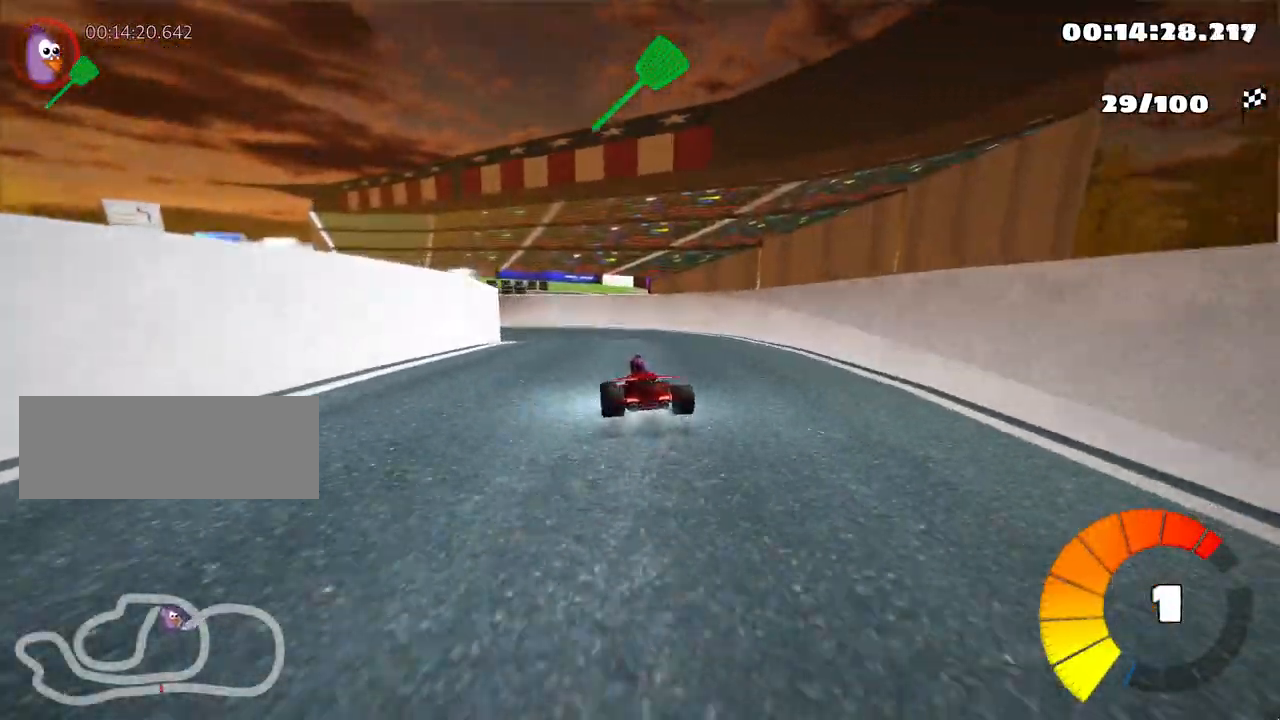
{"keys": ["left", "nitro", "skid", "up"], "events": [[83, "skid", "up"], [367, "skid", "down"], [417, "nitro", "down"]]}
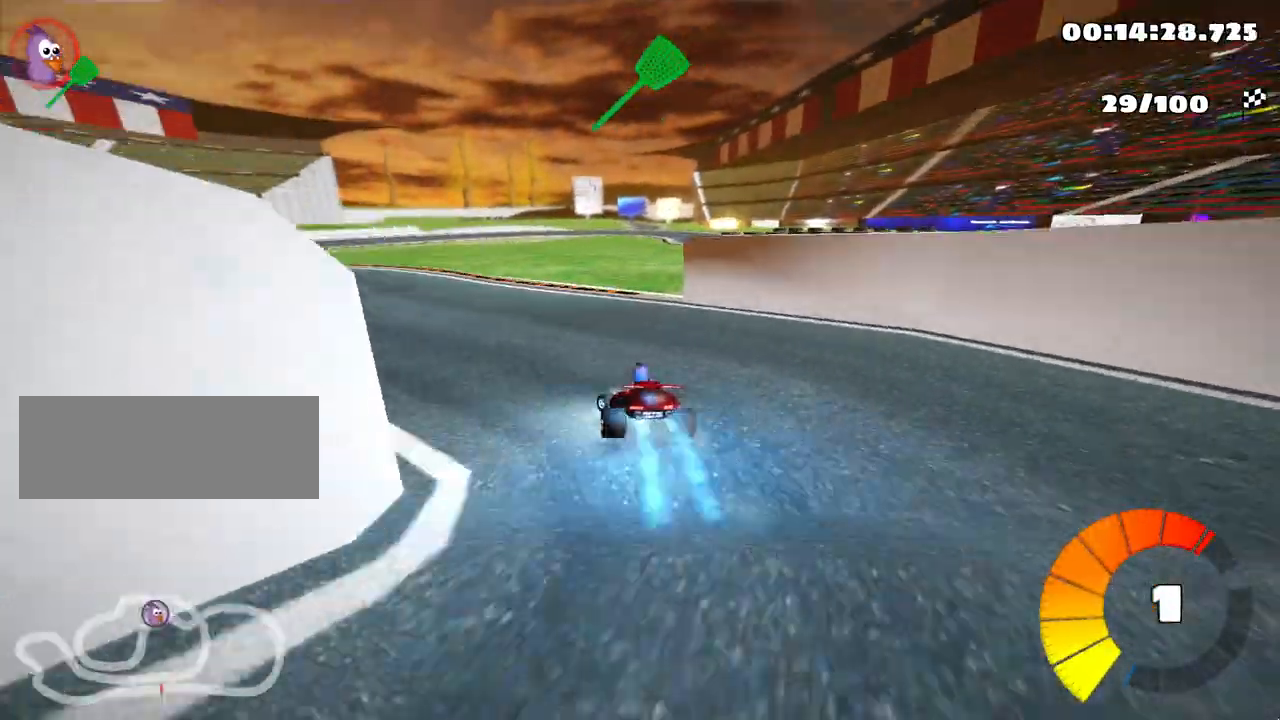
{"keys": ["left", "up"], "events": [[83, "nitro", "up"], [167, "skid", "up"]]}
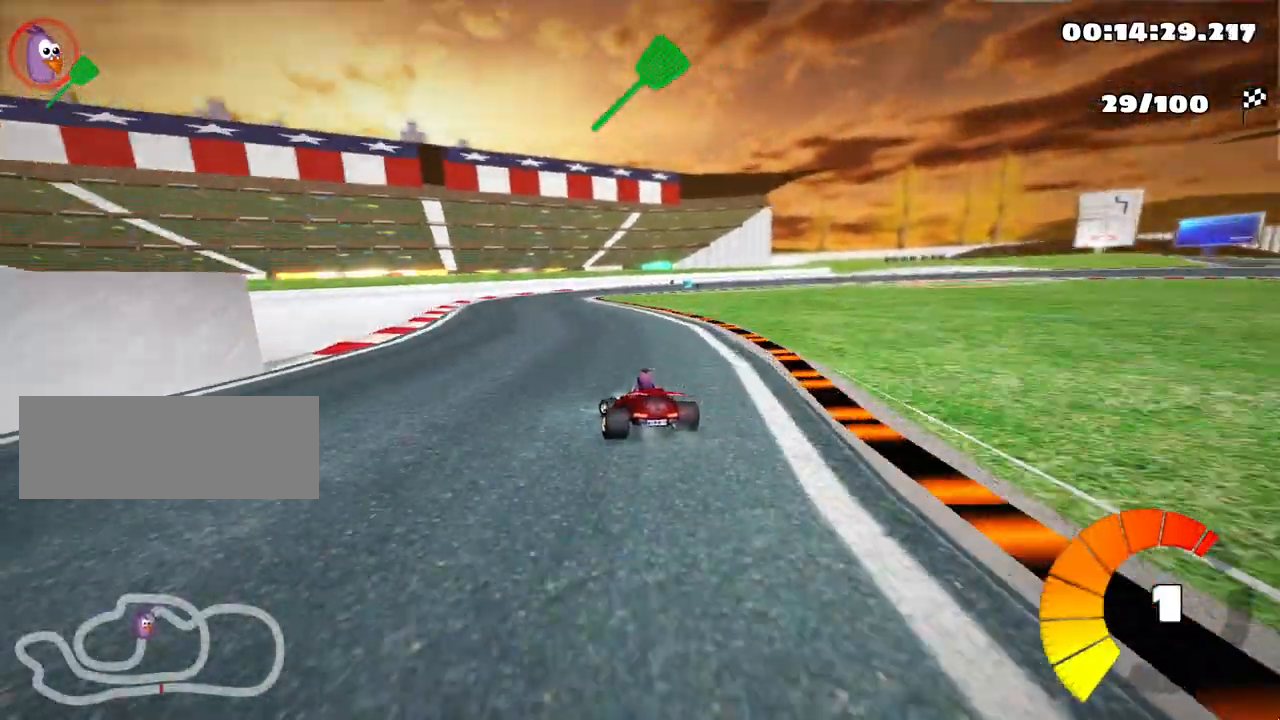
{"keys": ["right", "skid", "up"], "events": [[83, "left", "up"], [133, "skid", "down"], [167, "right", "down"]]}
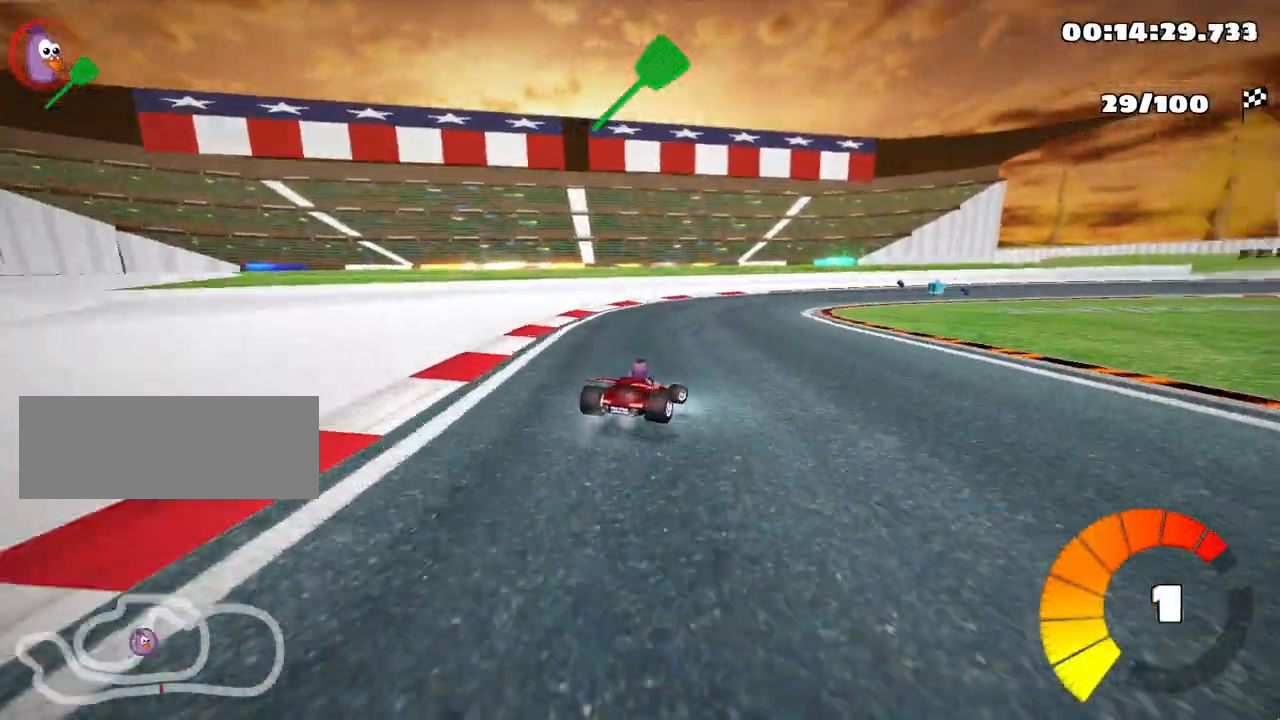
{"keys": ["right", "skid", "up"], "events": []}
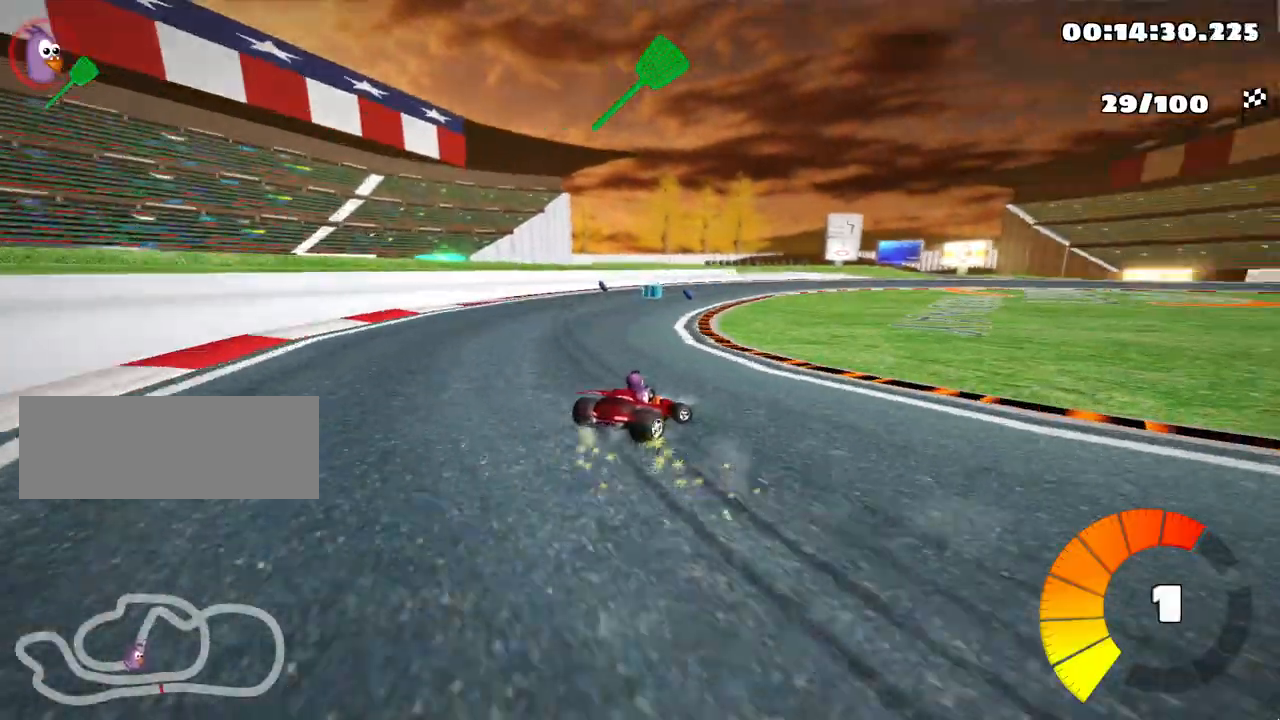
{"keys": ["right", "skid", "up"], "events": []}
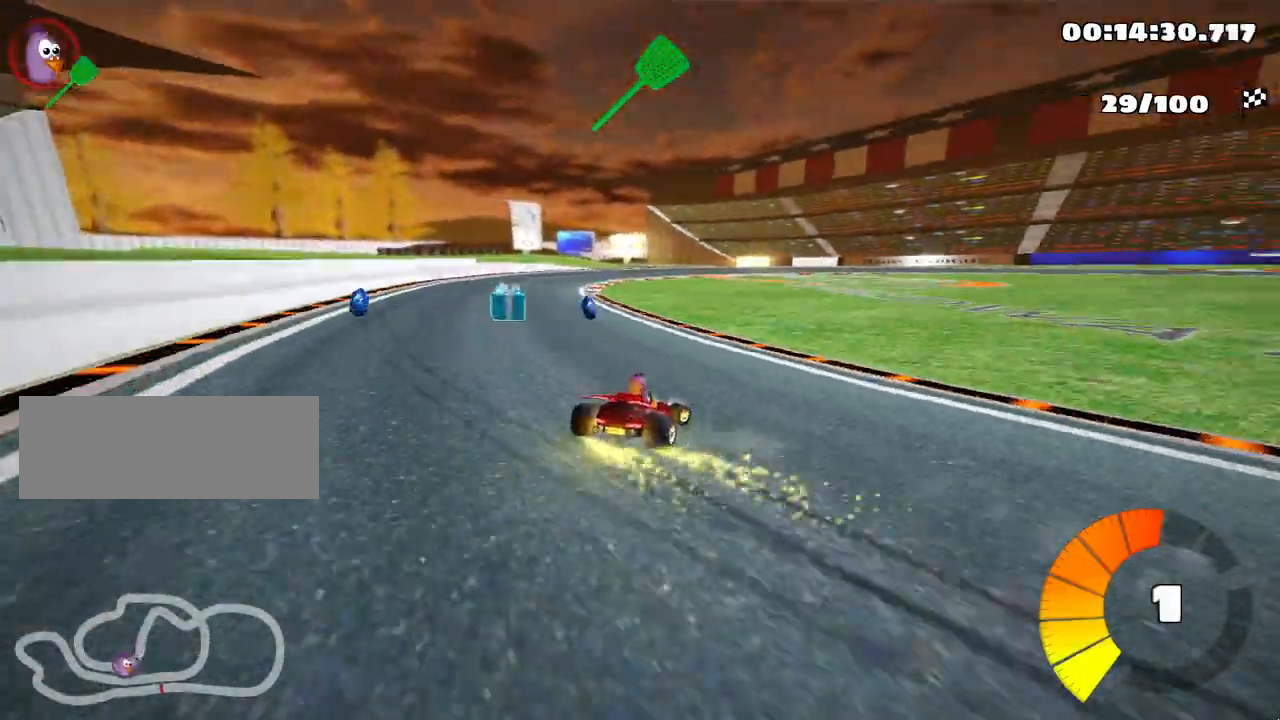
{"keys": ["left", "skid", "up"], "events": [[200, "left", "down"], [267, "nitro", "down"], [283, "right", "up"], [367, "nitro", "up"]]}
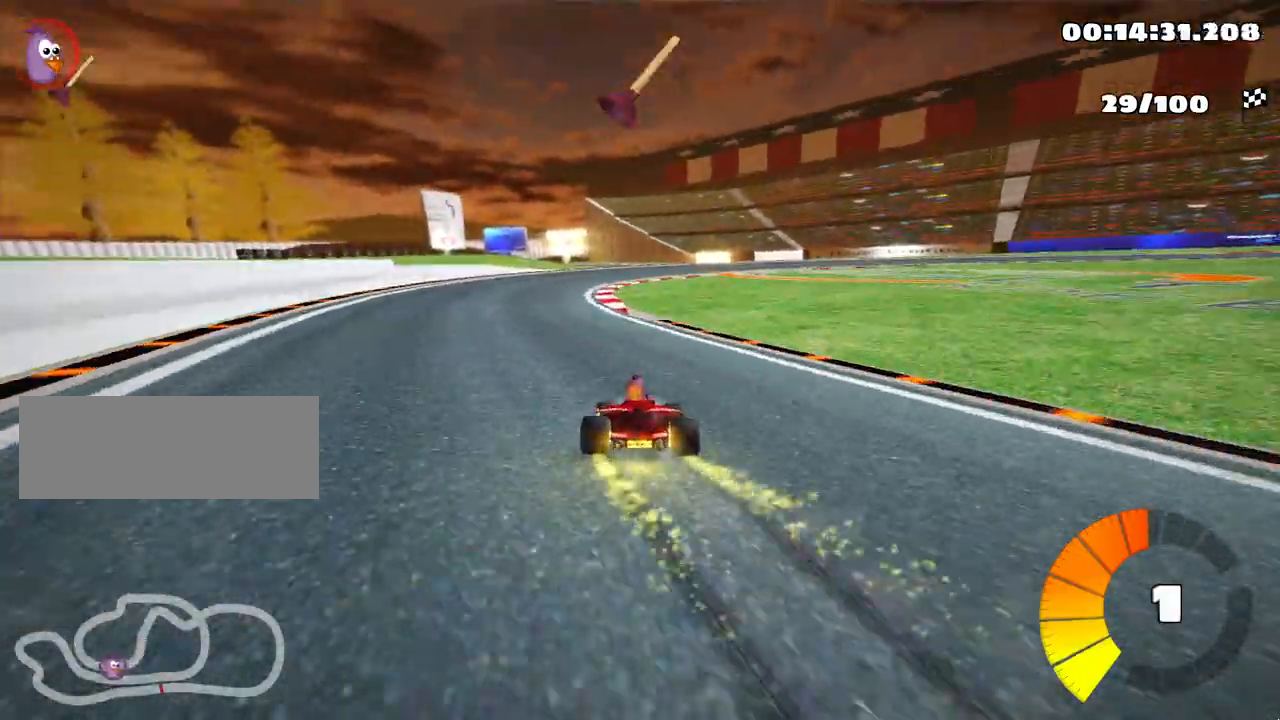
{"keys": ["right", "skid", "up"], "events": [[267, "left", "up"], [300, "right", "down"]]}
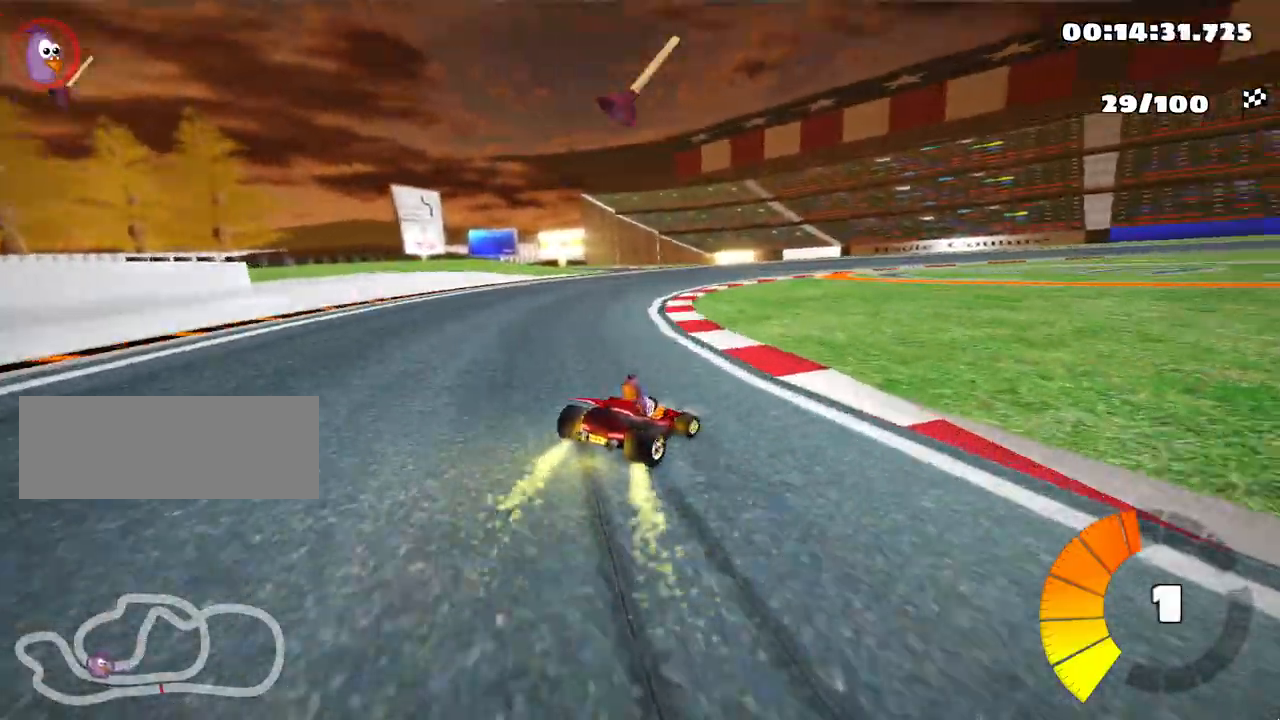
{"keys": ["right", "skid", "up"], "events": [[217, "right", "up"], [333, "right", "down"], [367, "fire", "down"], [467, "fire", "up"]]}
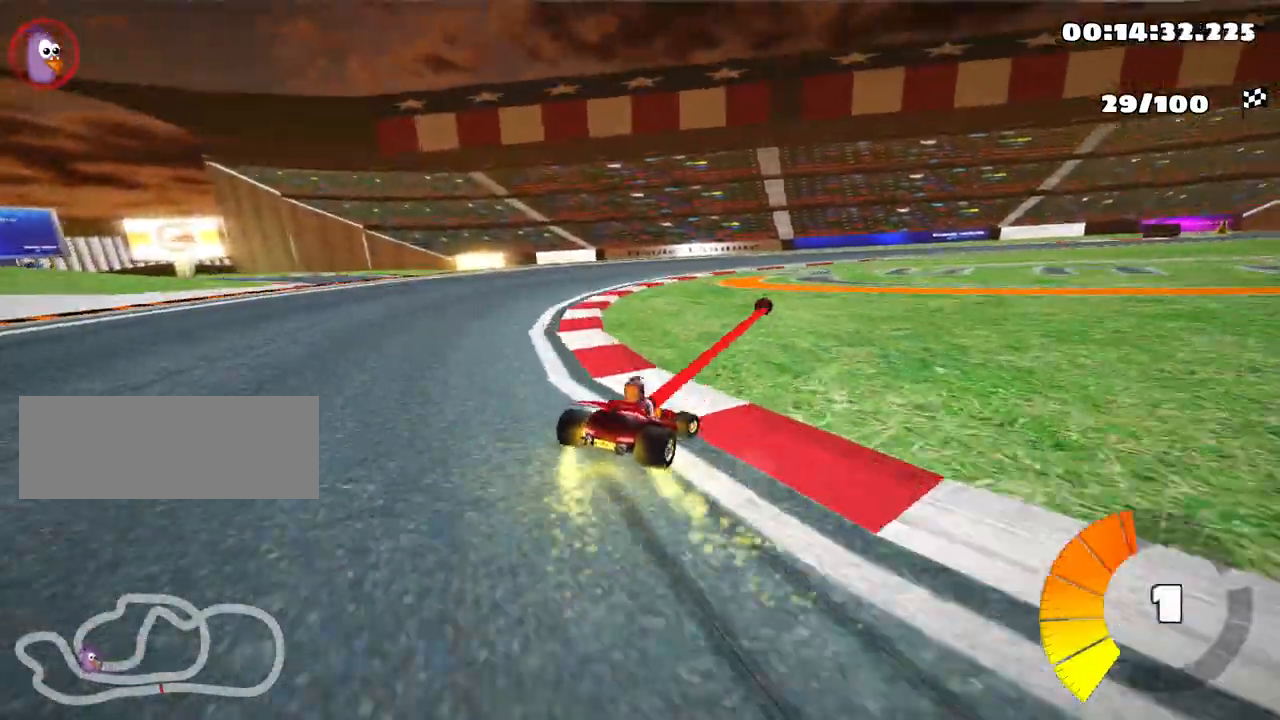
{"keys": ["skid", "up"], "events": [[350, "right", "up"]]}
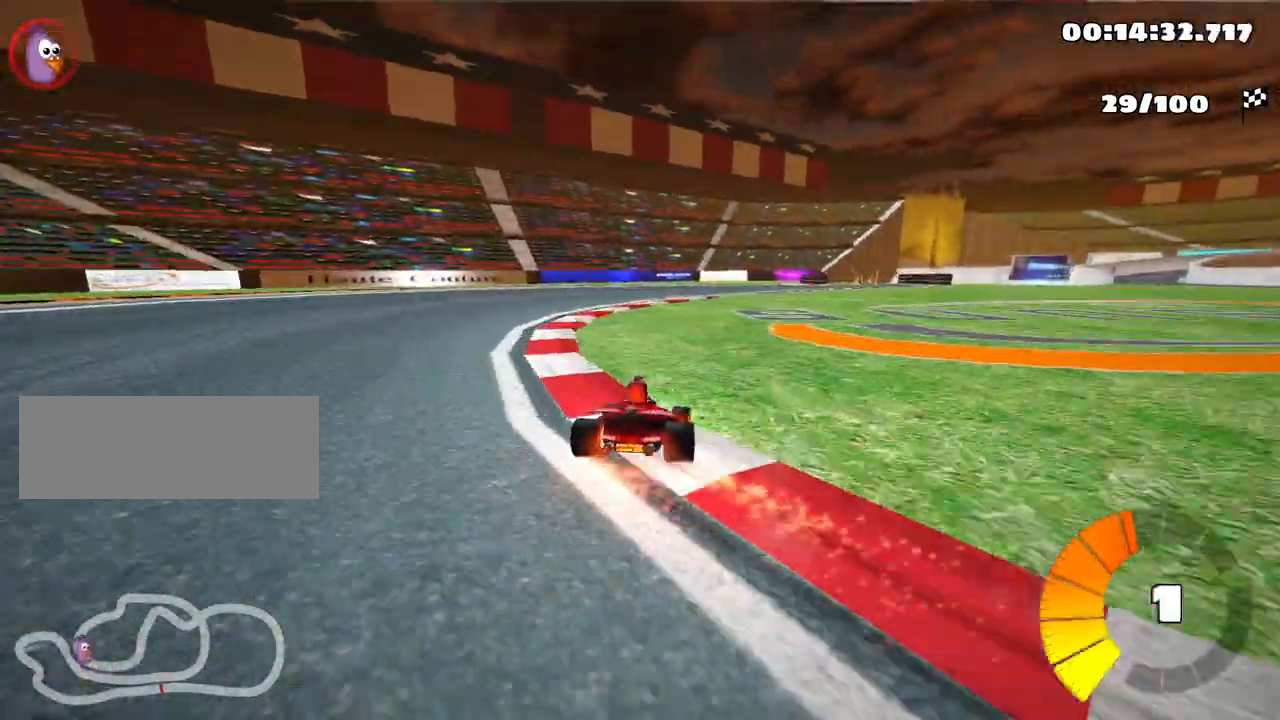
{"keys": ["right", "skid", "up"], "events": [[17, "right", "down"]]}
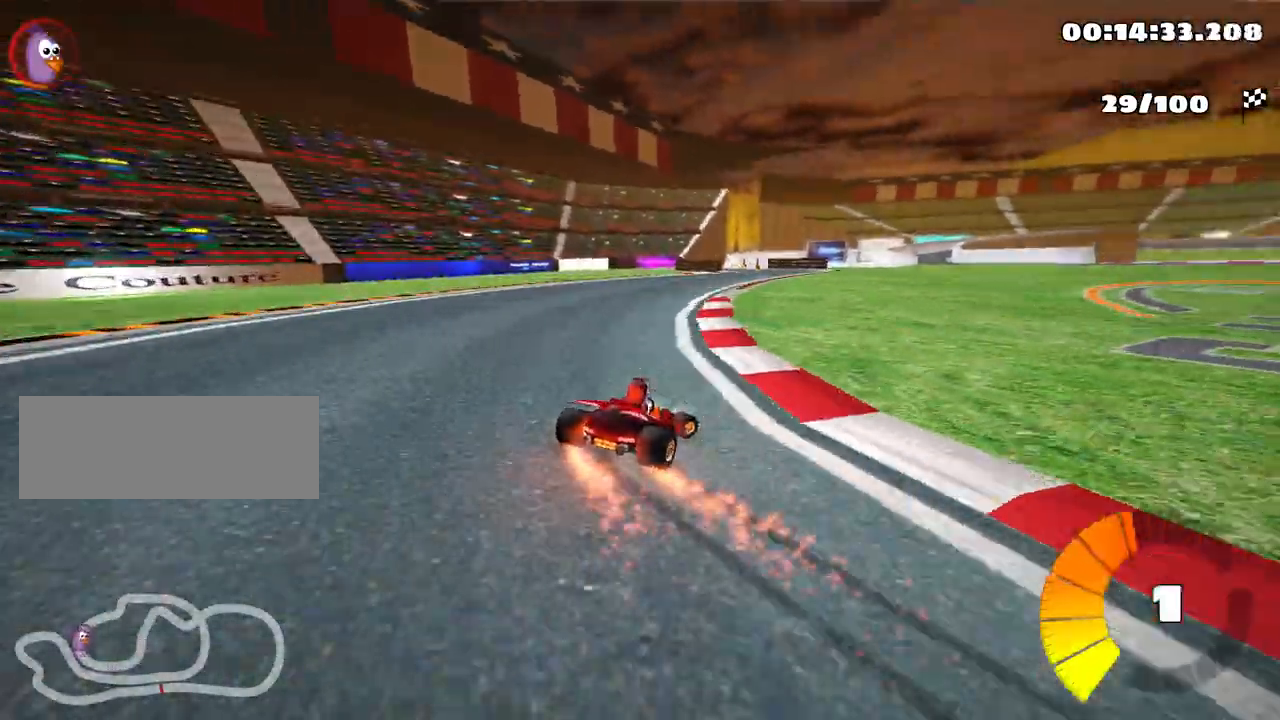
{"keys": ["up"], "events": [[117, "right", "up"], [150, "skid", "up"]]}
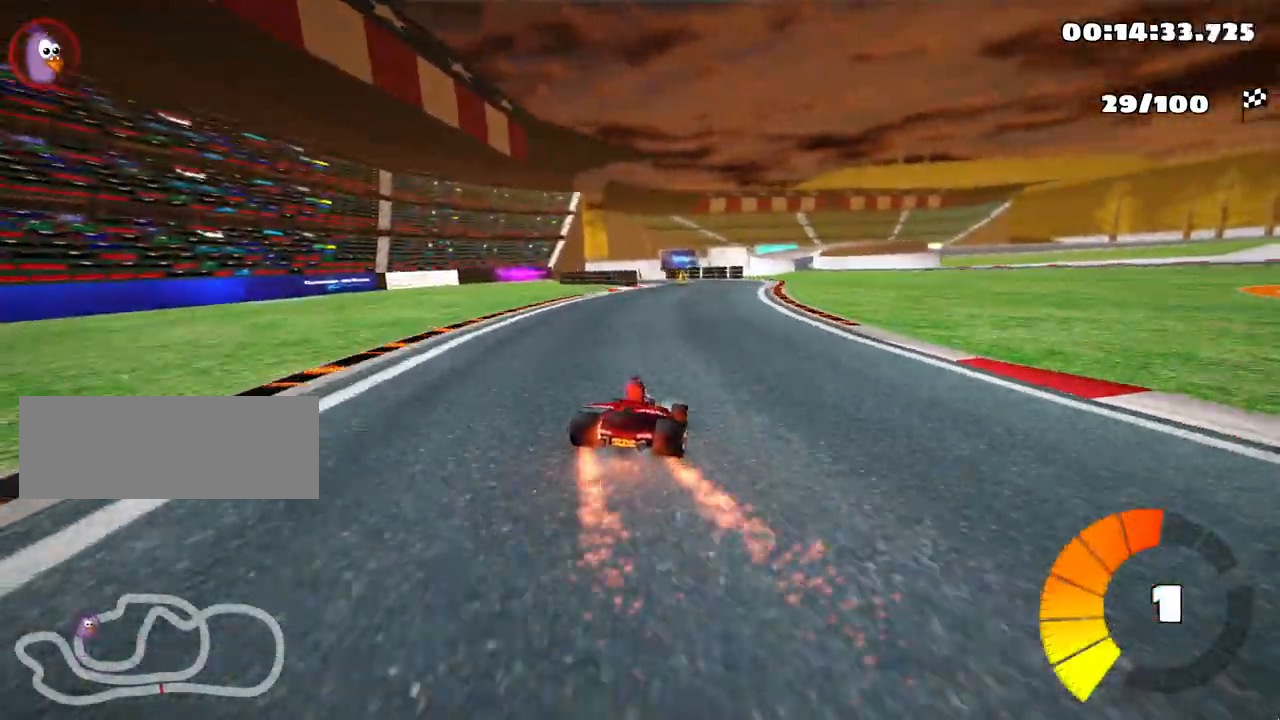
{"keys": ["up"], "events": [[267, "left", "down"], [433, "left", "up"]]}
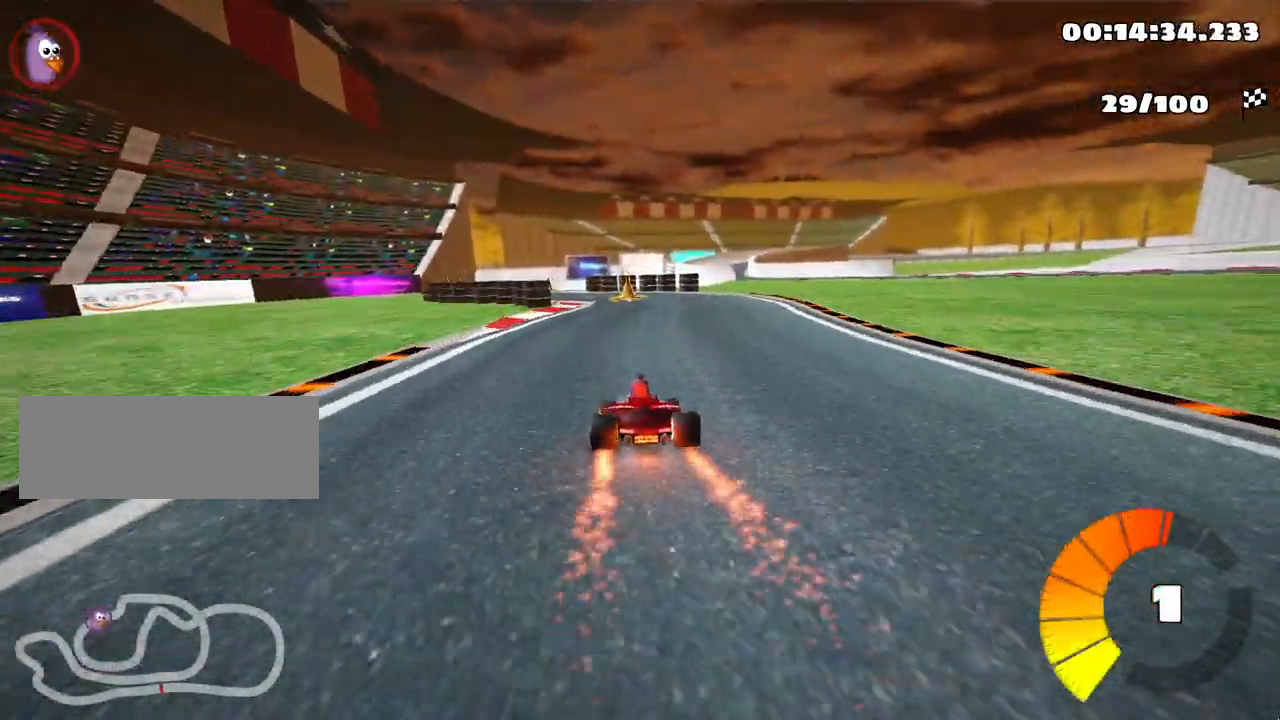
{"keys": ["up"], "events": [[267, "left", "down"], [367, "left", "up"]]}
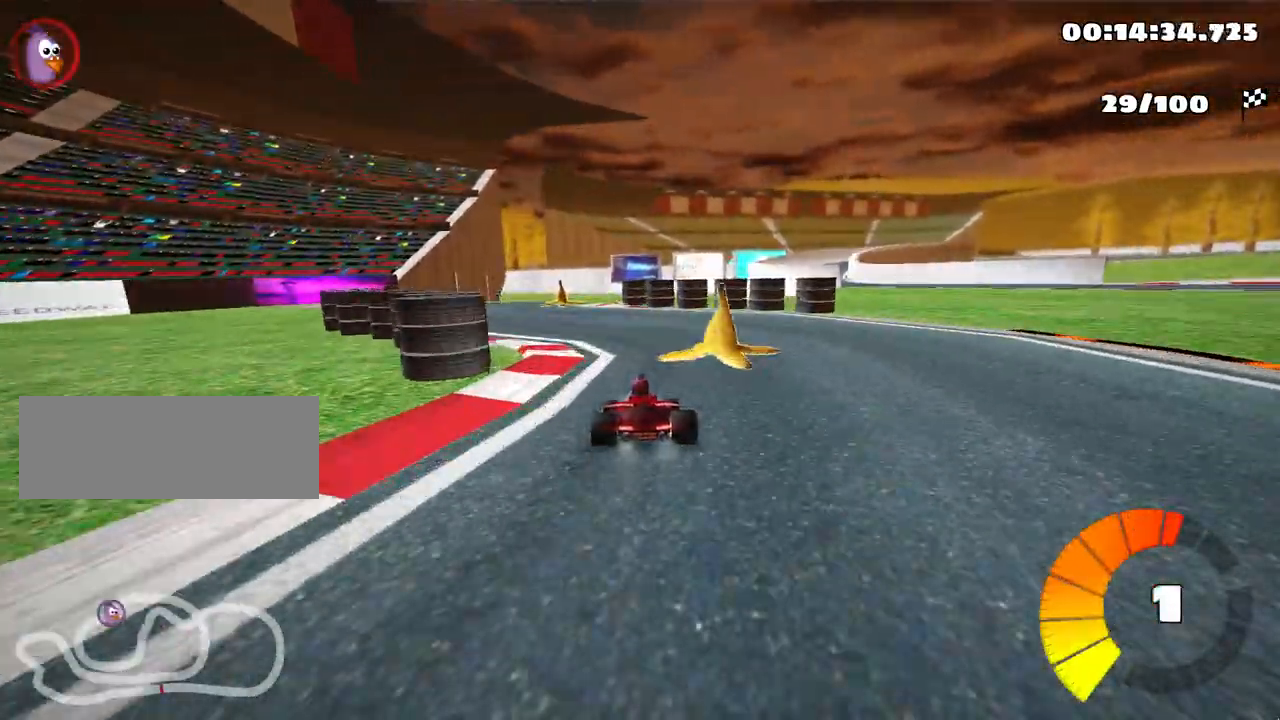
{"keys": ["left", "skid", "up"], "events": [[17, "left", "down"], [200, "left", "up"], [300, "skid", "down"], [317, "right", "down"], [450, "right", "up"], [500, "left", "down"]]}
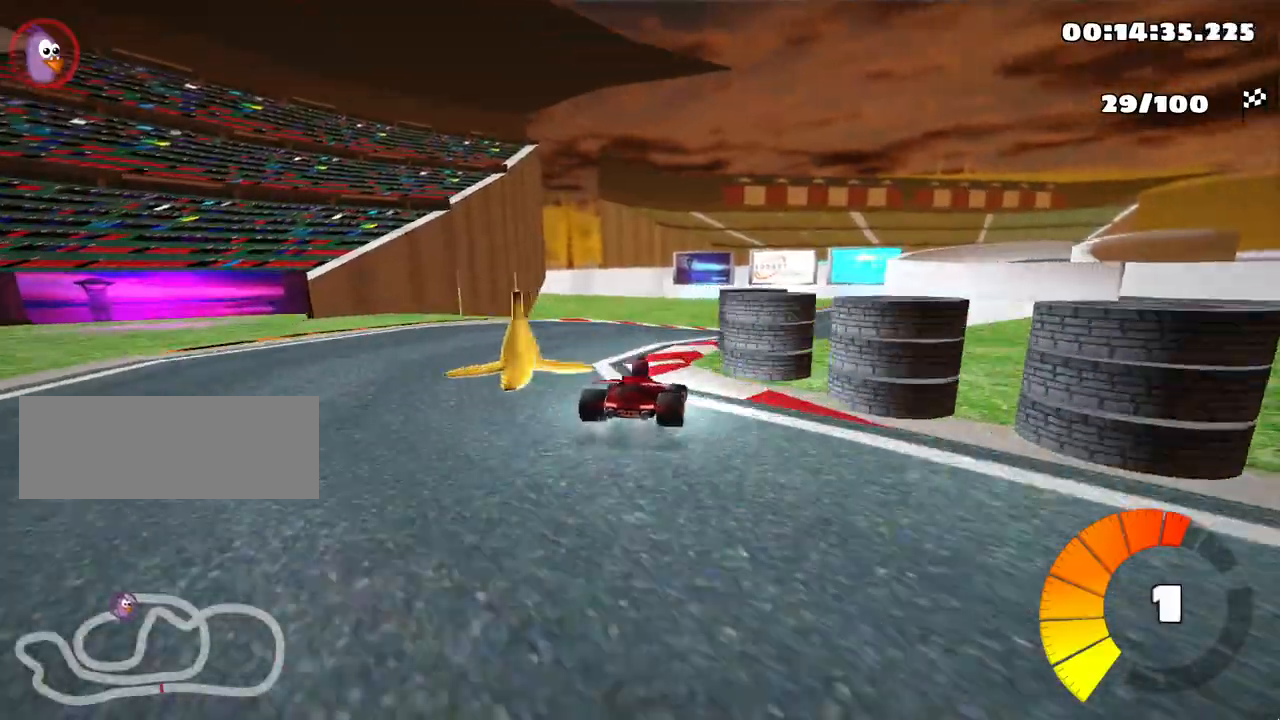
{"keys": ["left", "skid", "up"], "events": [[83, "left", "up"], [133, "right", "down"], [317, "right", "up"], [333, "left", "down"]]}
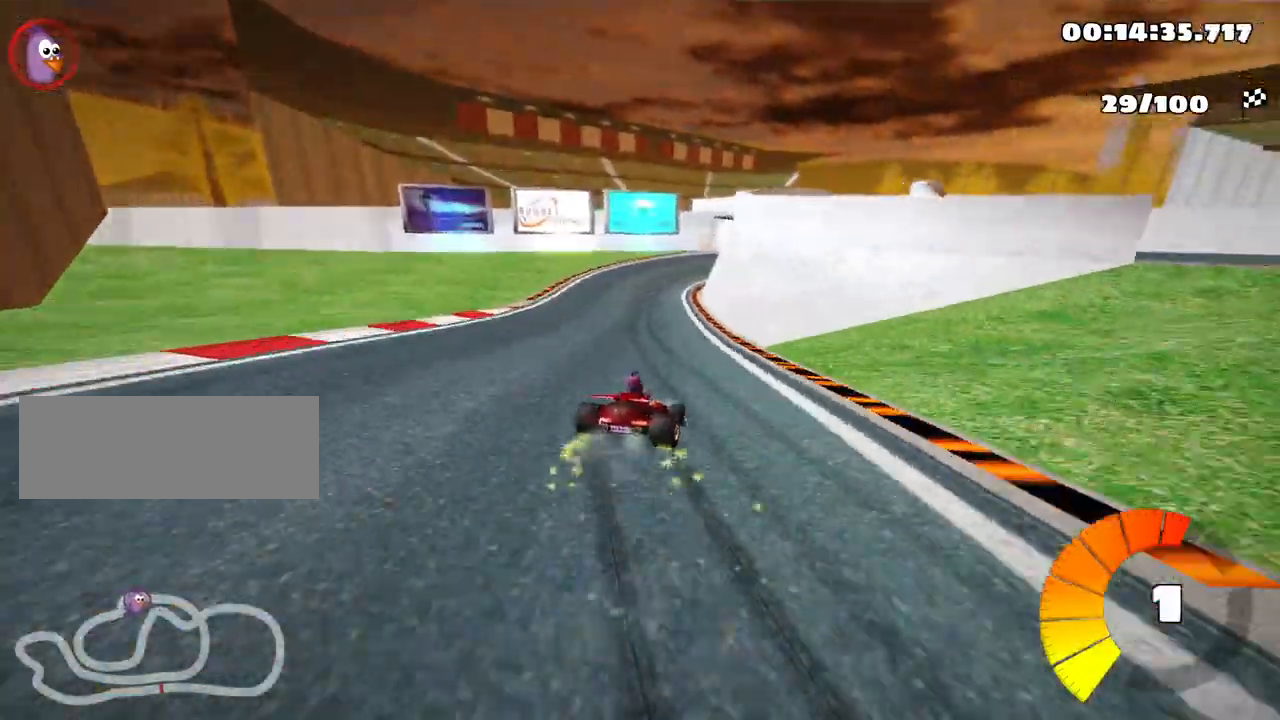
{"keys": ["left", "skid", "up"], "events": []}
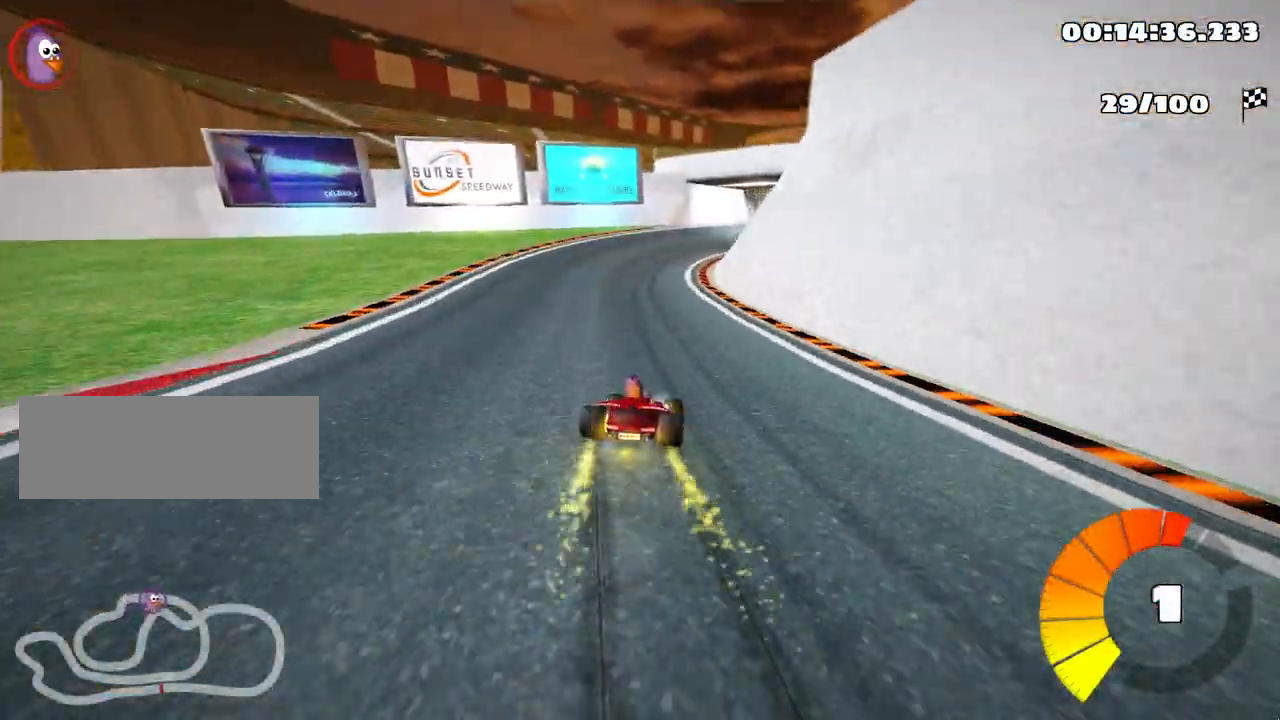
{"keys": ["left", "skid", "up"], "events": [[267, "left", "up"], [350, "left", "down"]]}
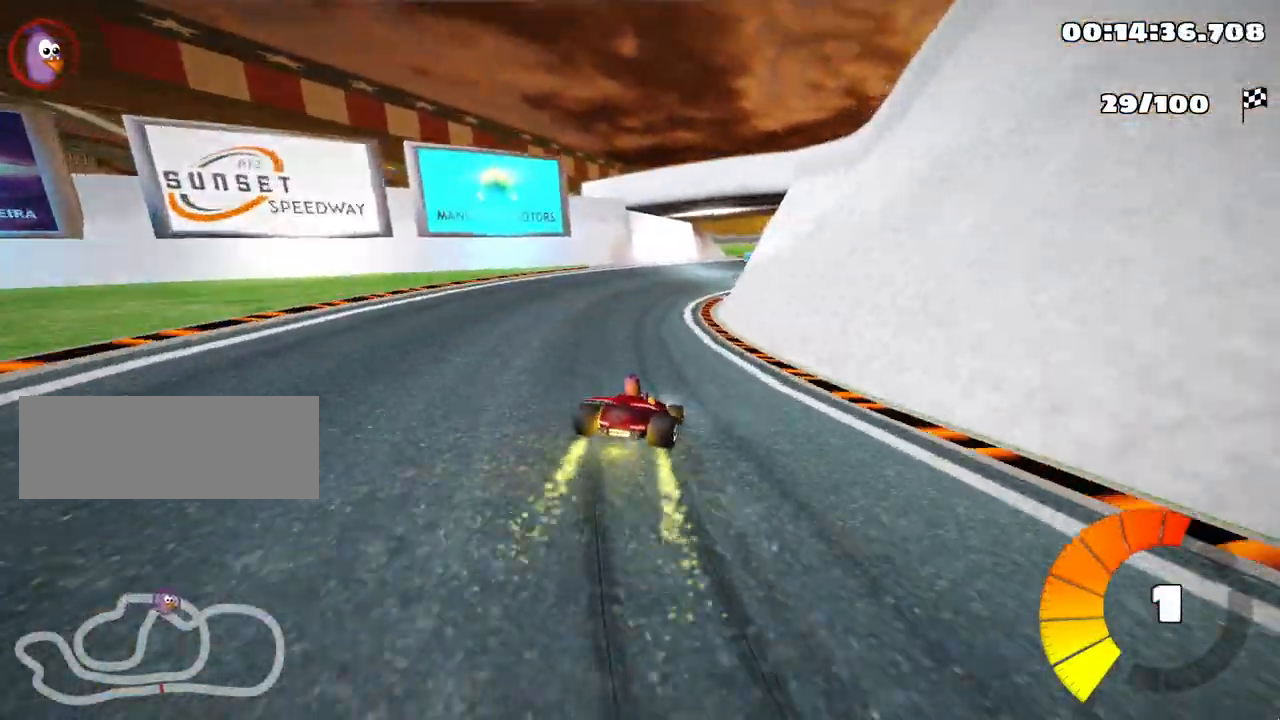
{"keys": ["left", "skid", "up"], "events": [[117, "left", "up"], [150, "right", "down"], [450, "right", "up"], [483, "left", "down"]]}
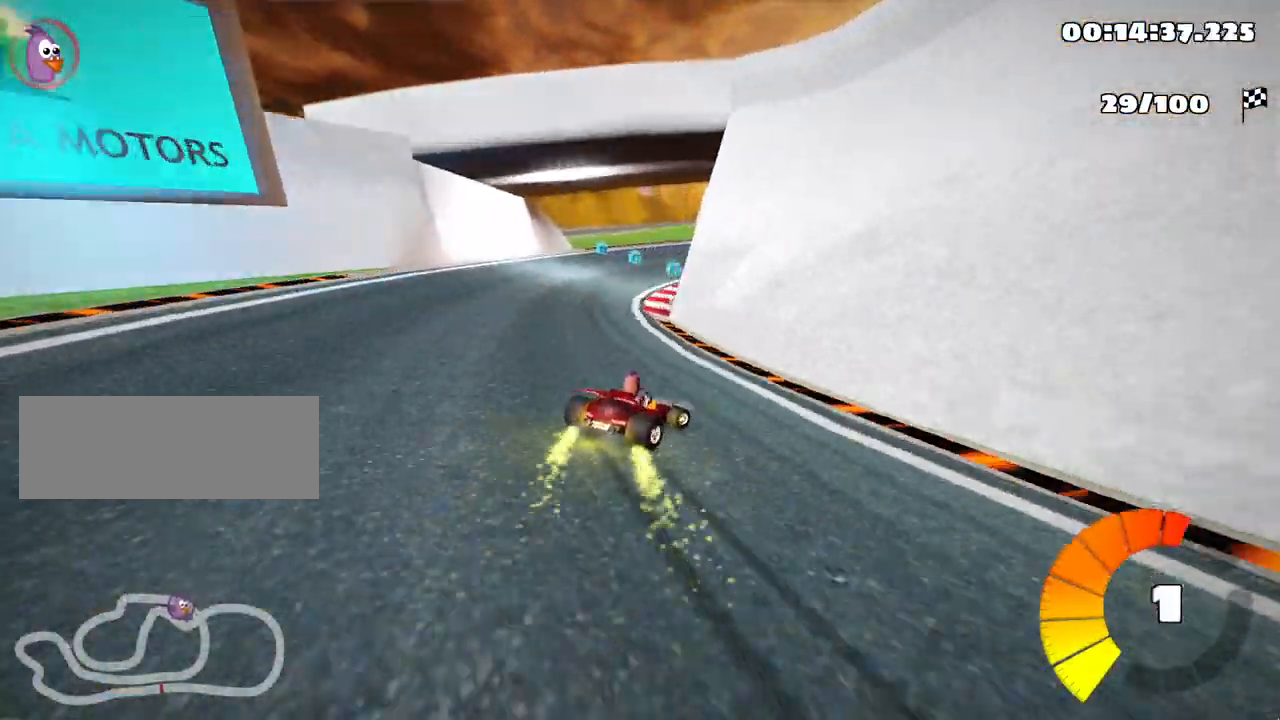
{"keys": ["right", "skid", "up"], "events": [[117, "left", "up"], [367, "right", "down"]]}
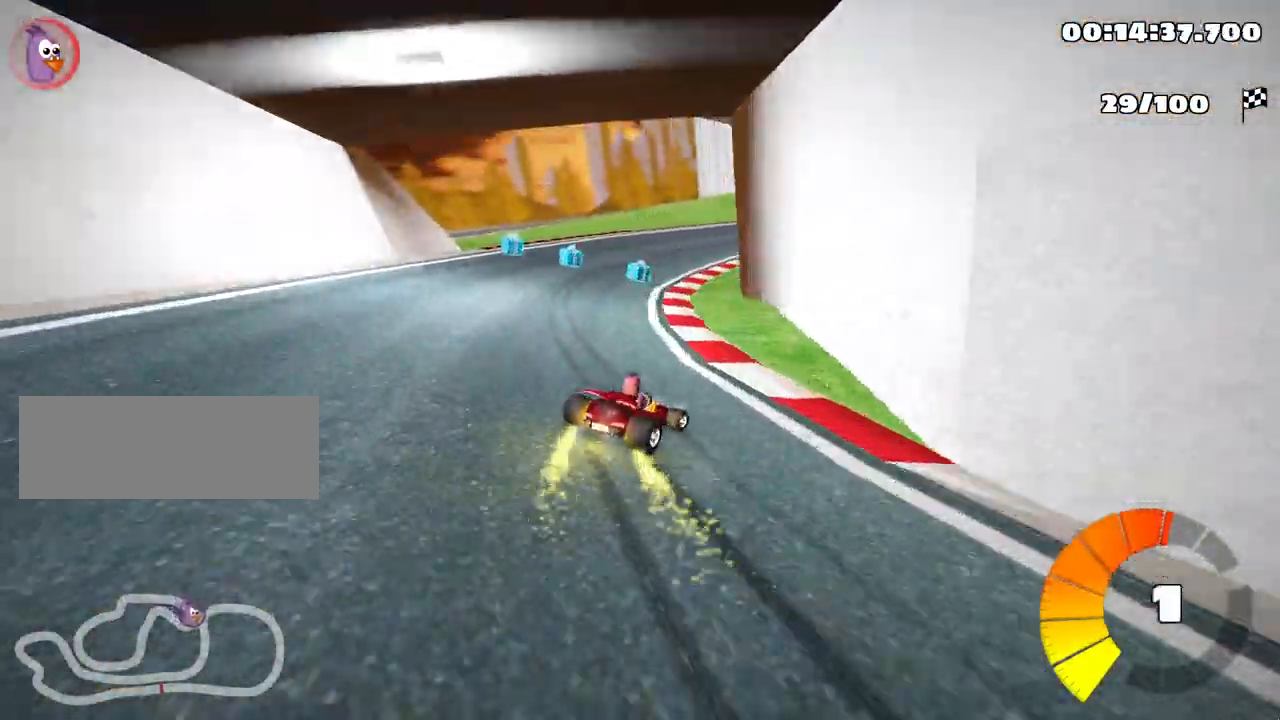
{"keys": ["left", "skid", "up"], "events": [[67, "left", "down"], [133, "right", "up"]]}